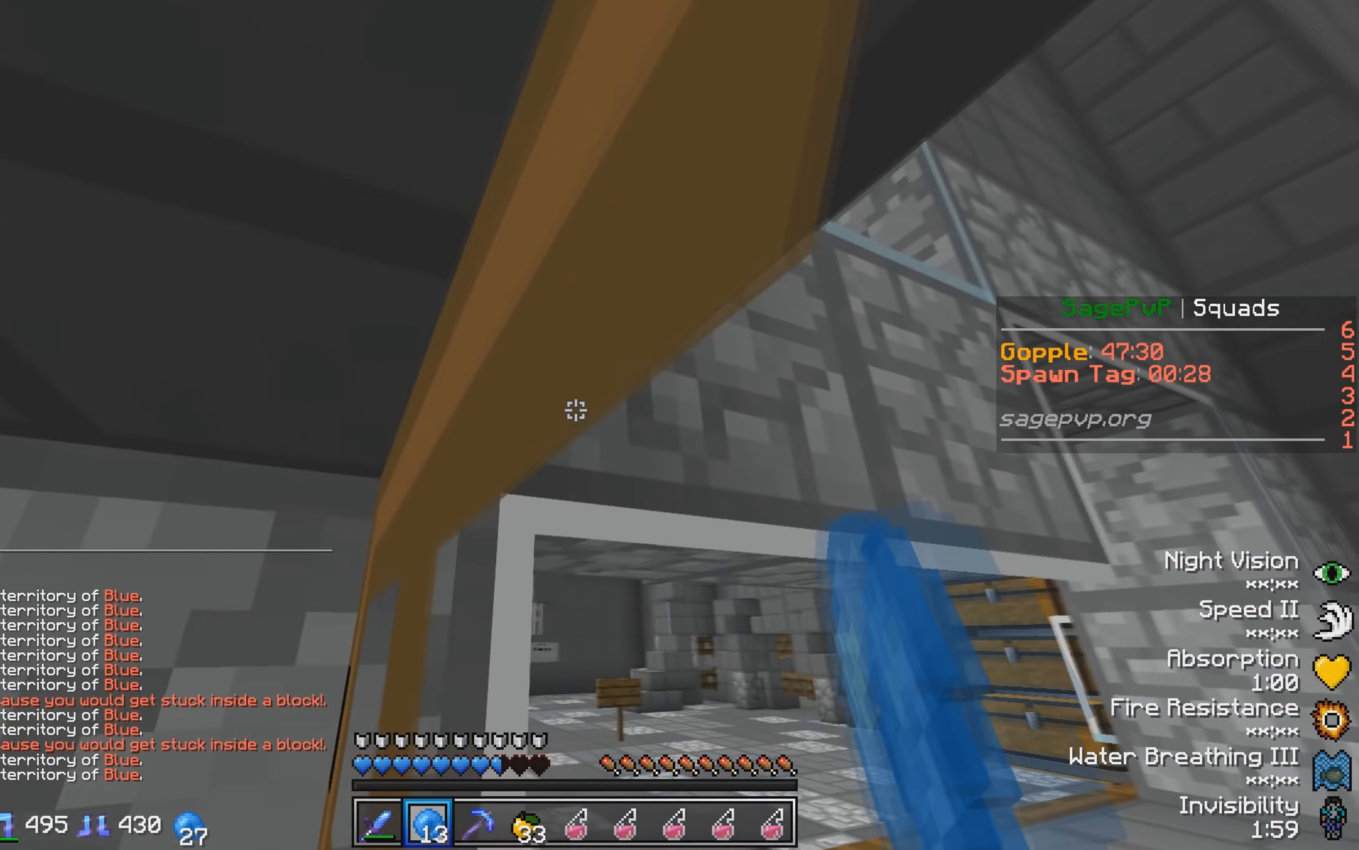
Gameplay with keyboard; each line is a JSON object with the keys held at the frame after it. "events" lists presses ("down") and releases ("up") of "a", "d", "s" and "w" between this image and that frame as [ms after this image, input, new state], when the widget could be followed in between. No other keys are recorded. Mouse input is not recorded.
{"keys": ["d"], "events": []}
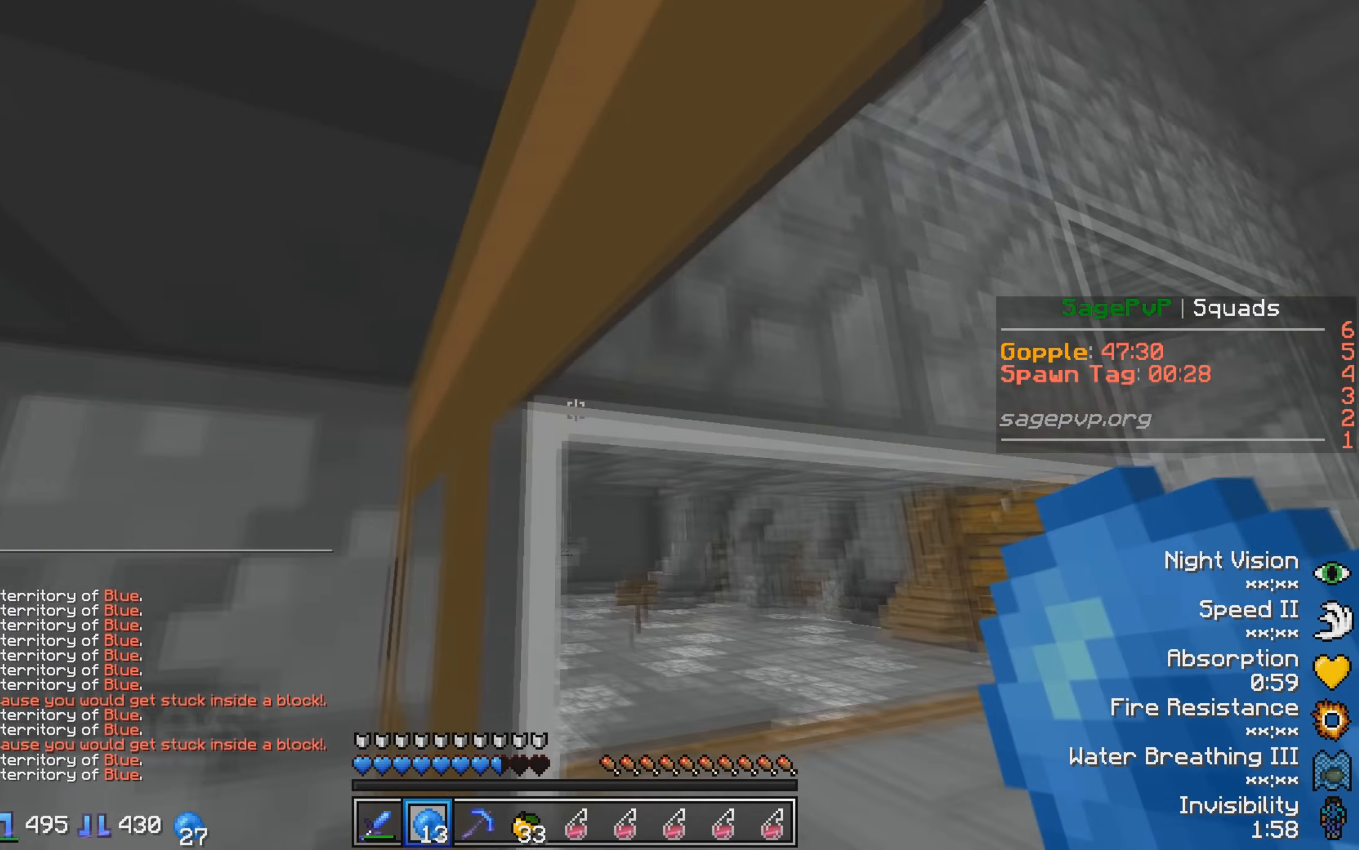
{"keys": ["d"], "events": []}
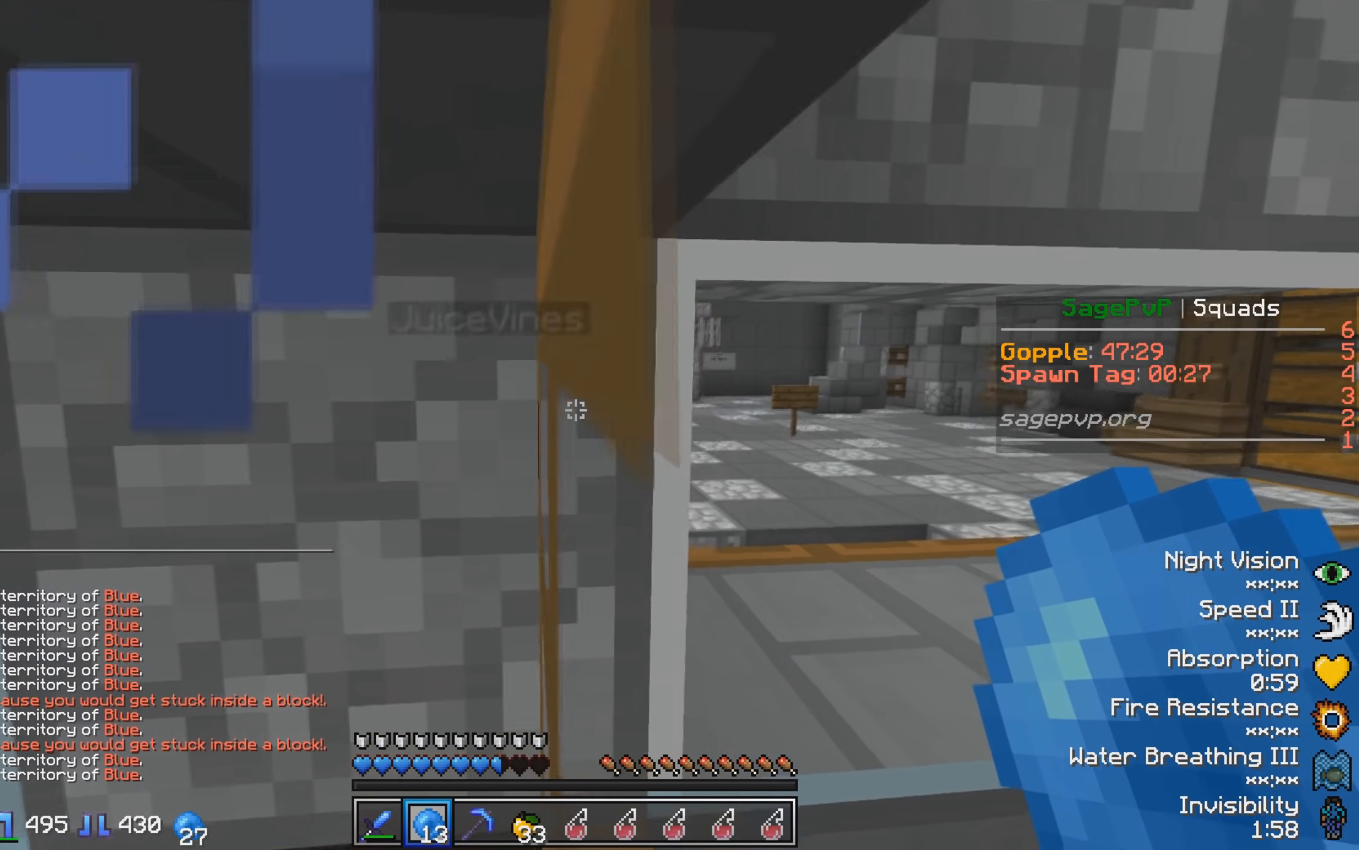
{"keys": ["d"], "events": []}
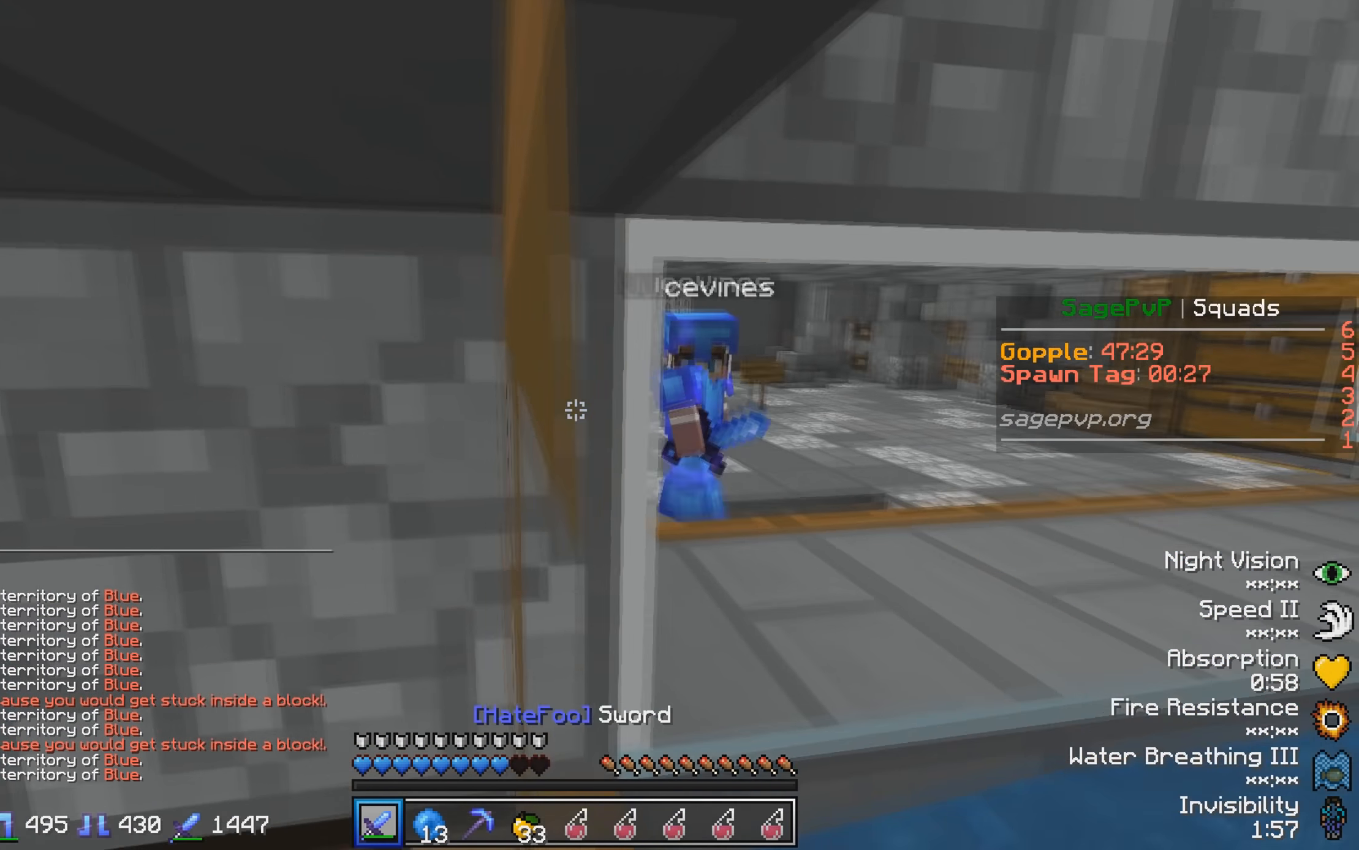
{"keys": ["w"], "events": [[283, "d", "up"], [333, "w", "down"]]}
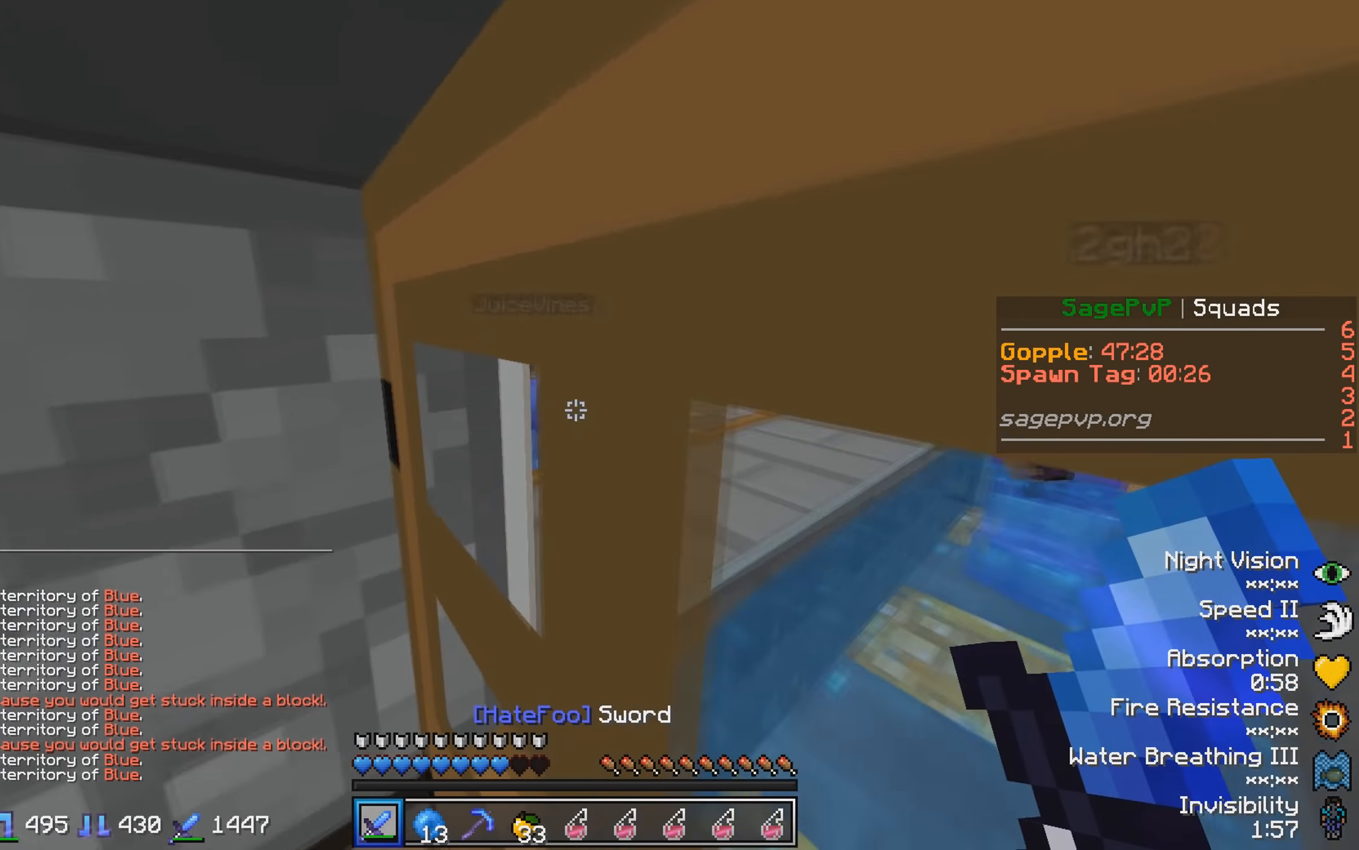
{"keys": ["d", "w"], "events": [[183, "d", "down"]]}
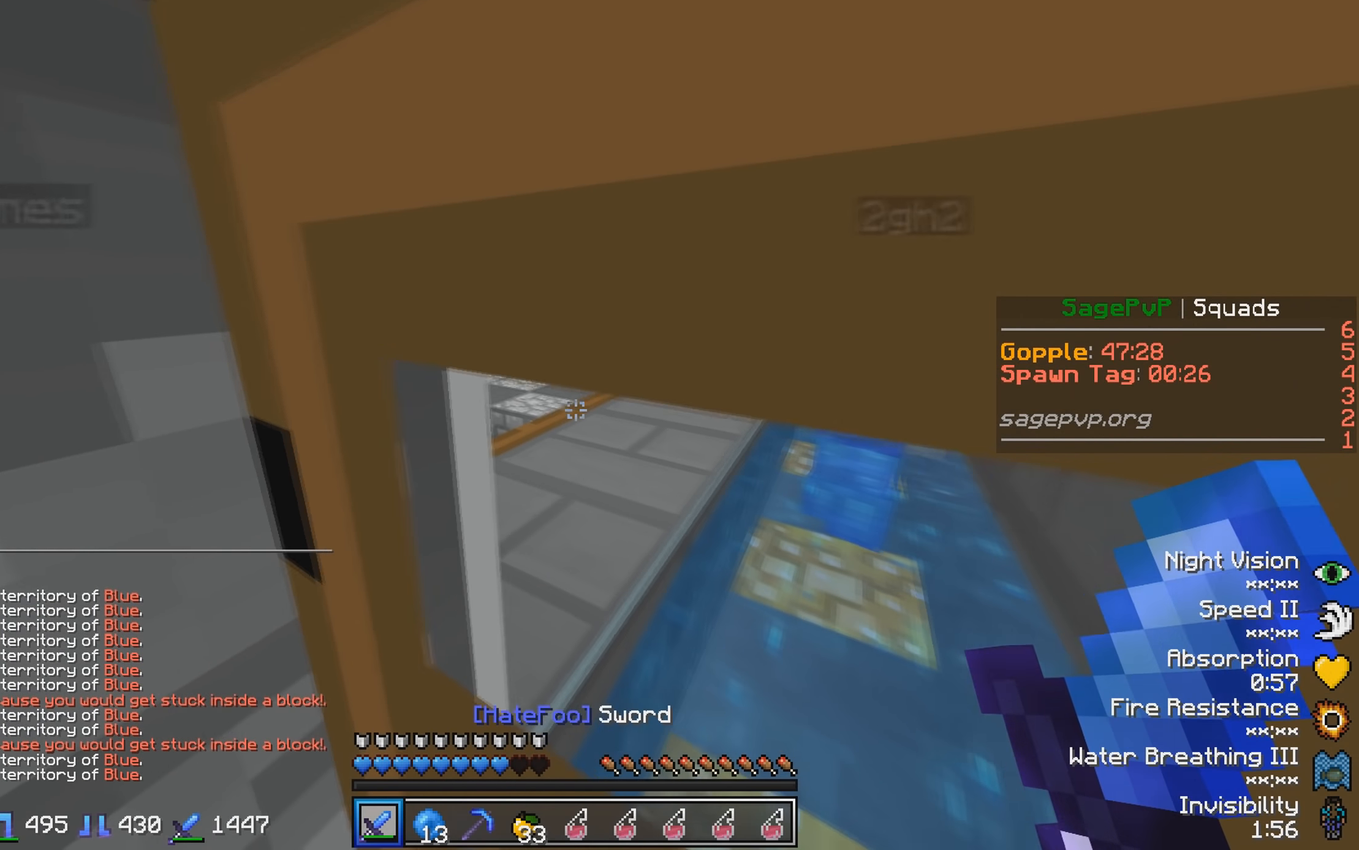
{"keys": ["d", "w"], "events": []}
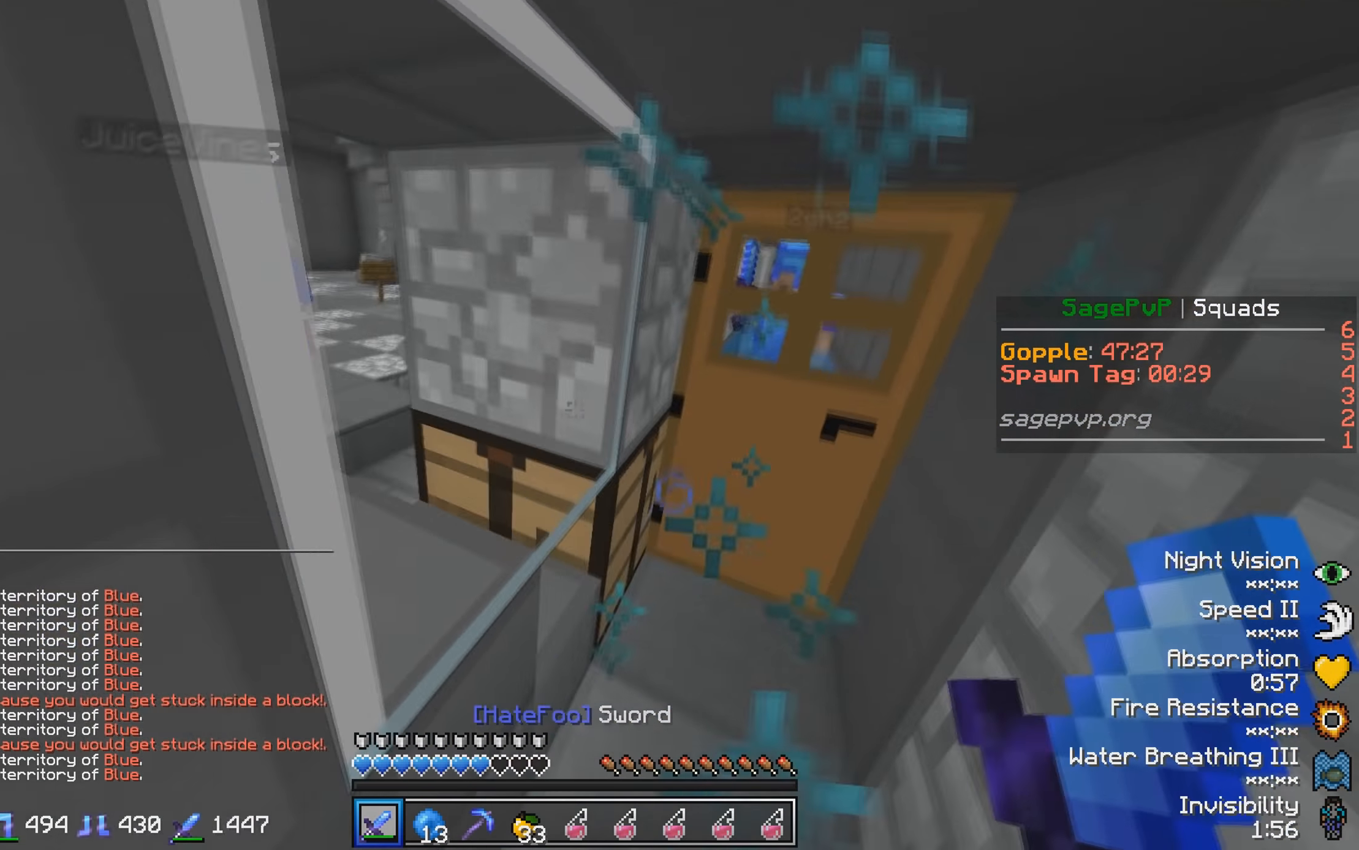
{"keys": ["w"], "events": [[33, "w", "up"], [316, "w", "down"], [433, "d", "up"]]}
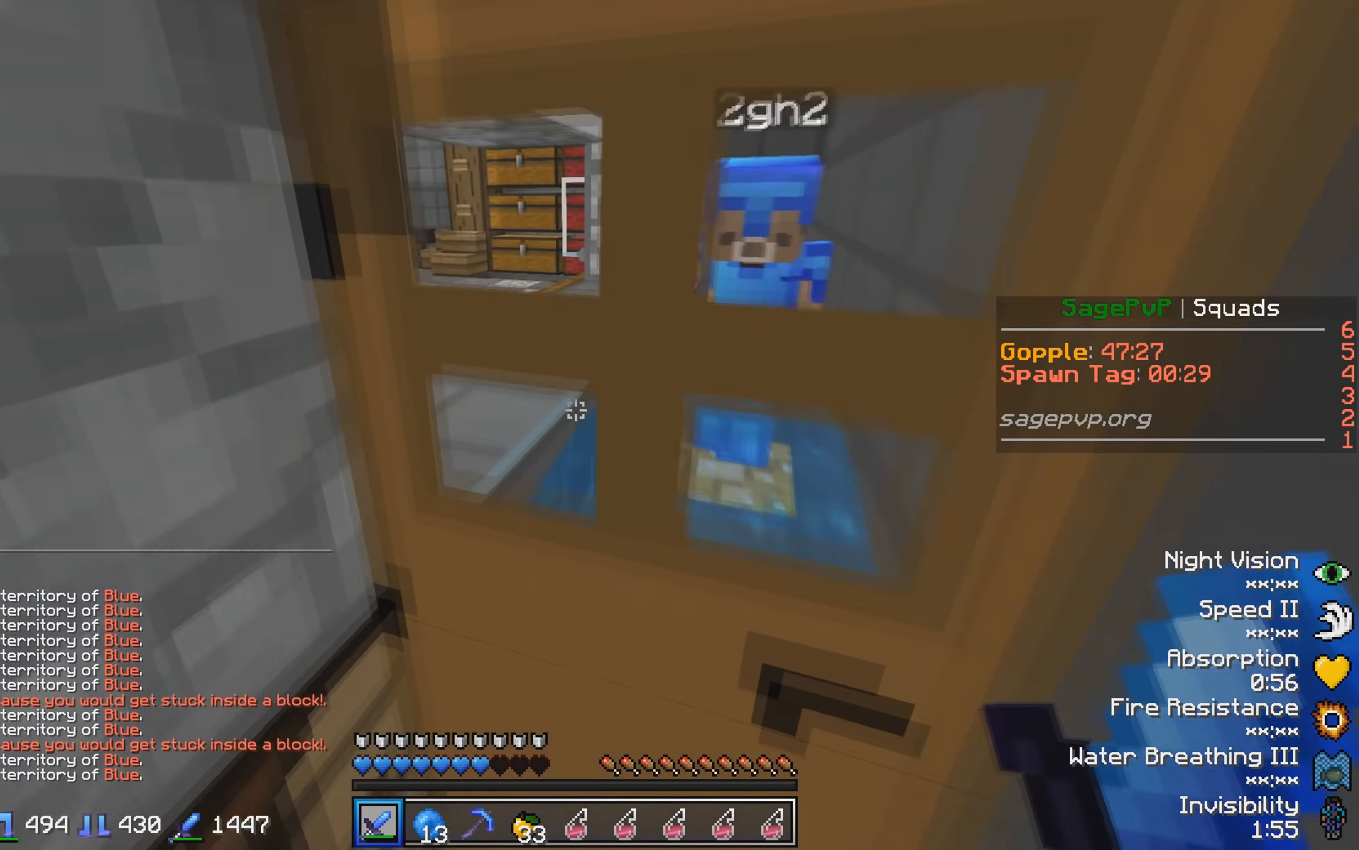
{"keys": ["w"], "events": [[83, "d", "down"], [83, "w", "up"], [183, "w", "down"], [300, "d", "up"]]}
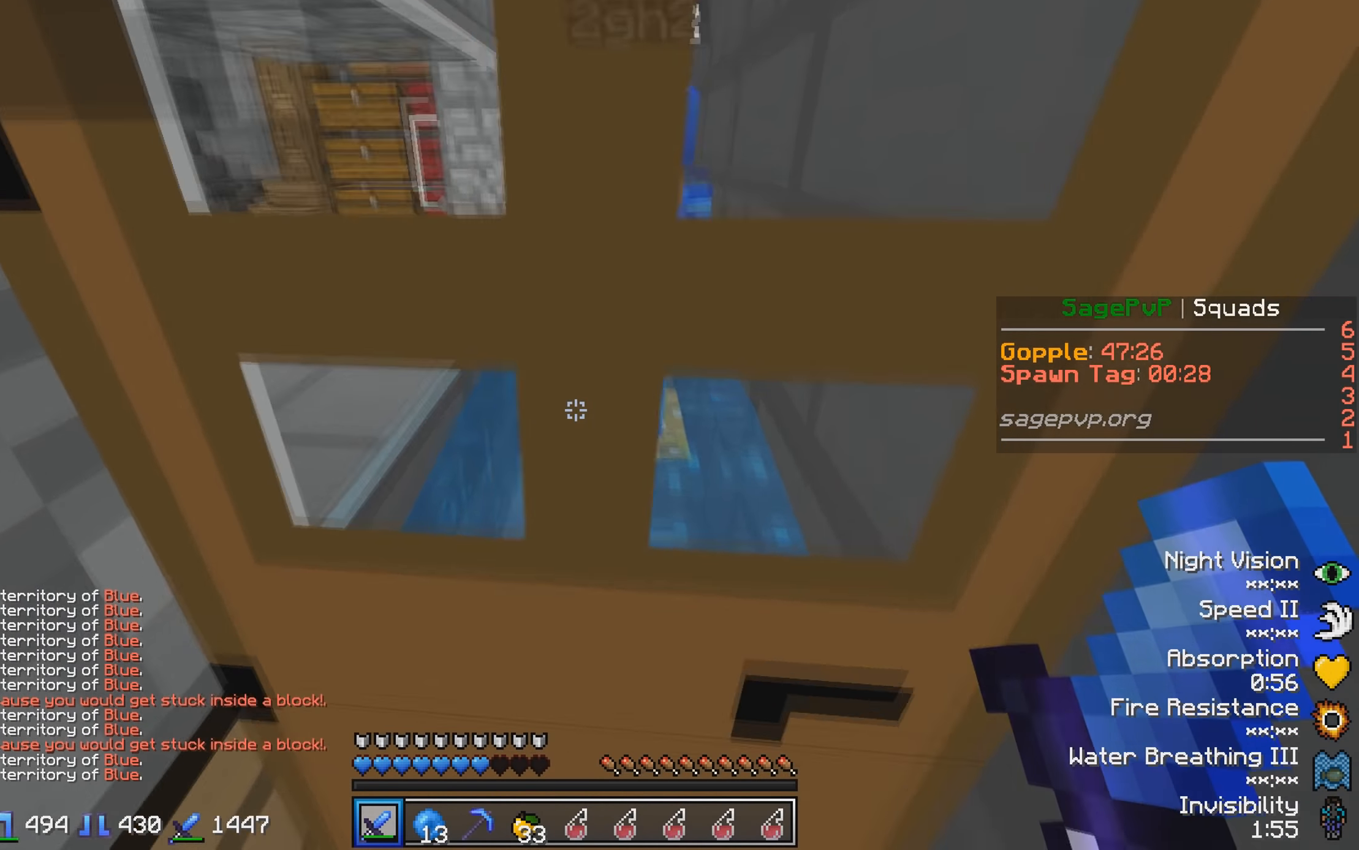
{"keys": ["w"], "events": []}
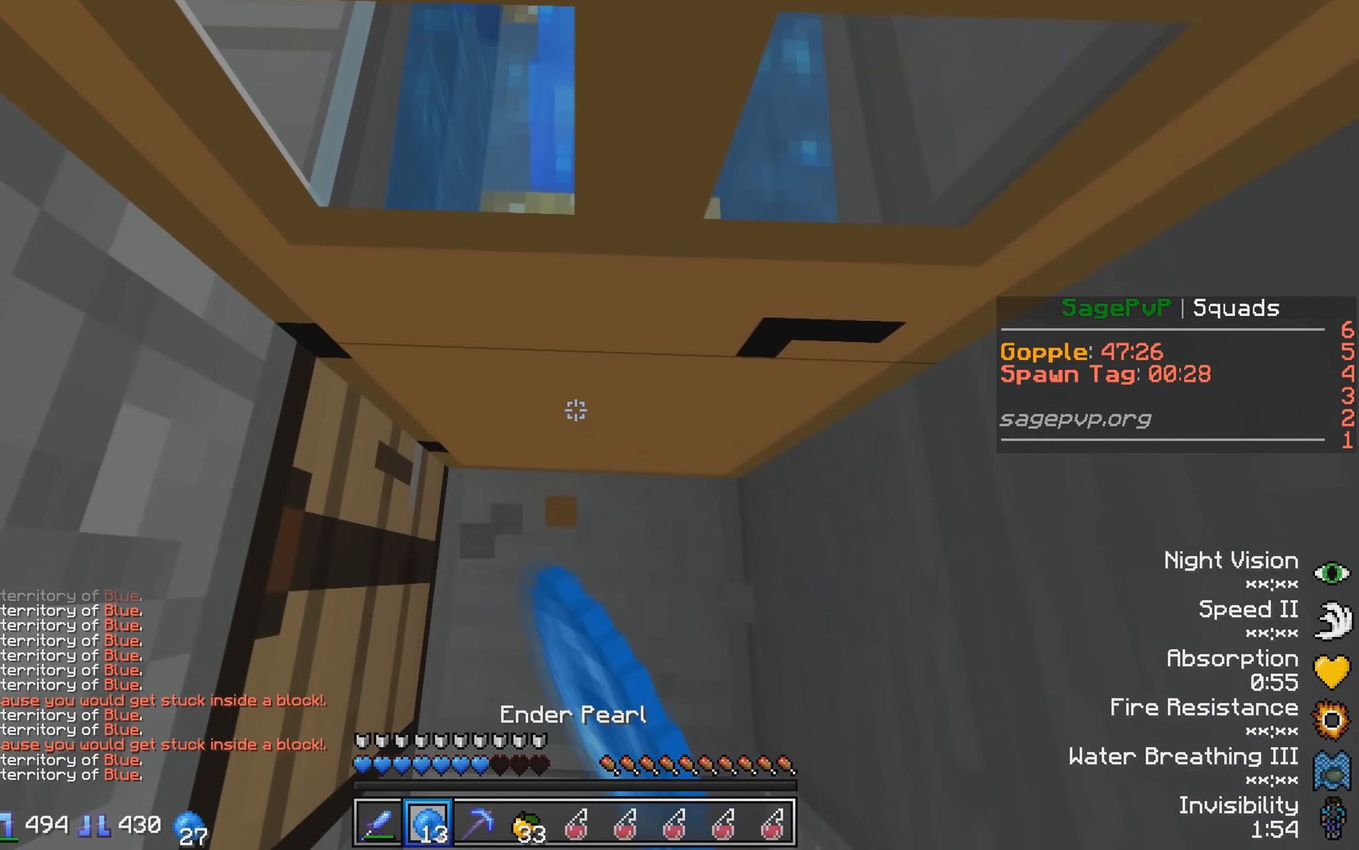
{"keys": ["w"], "events": [[283, "w", "up"], [333, "w", "down"]]}
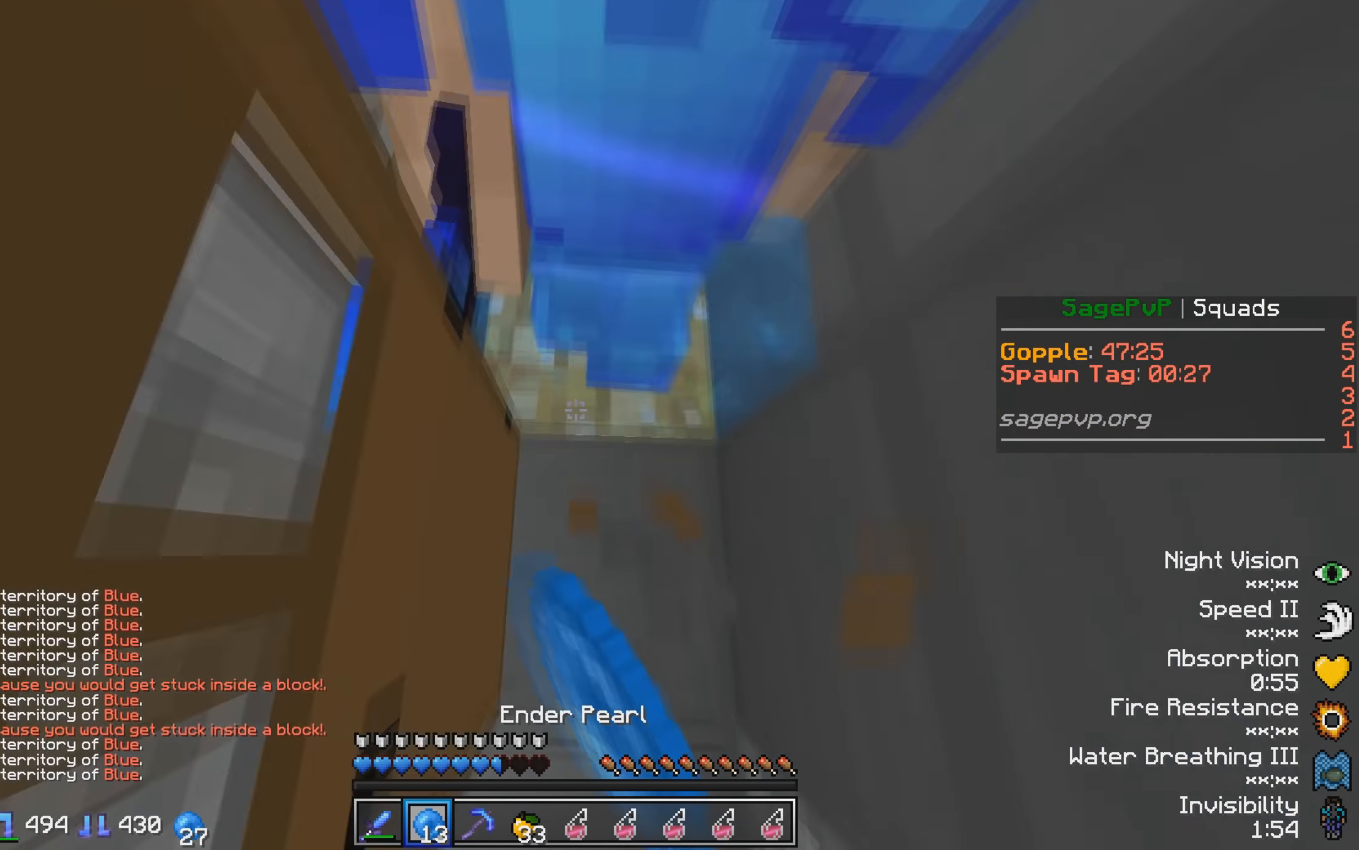
{"keys": ["w"], "events": [[233, "w", "up"], [283, "w", "down"]]}
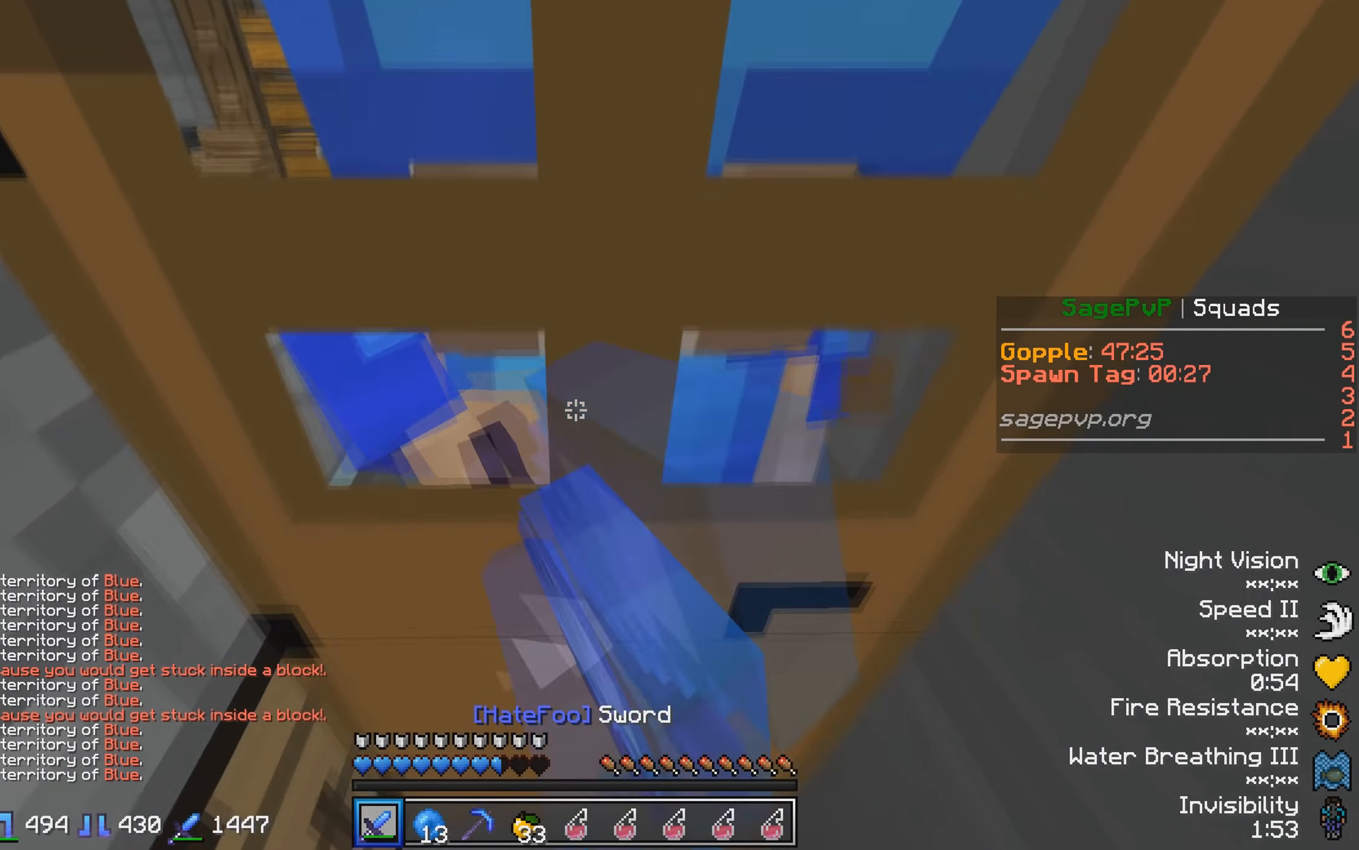
{"keys": ["w"], "events": []}
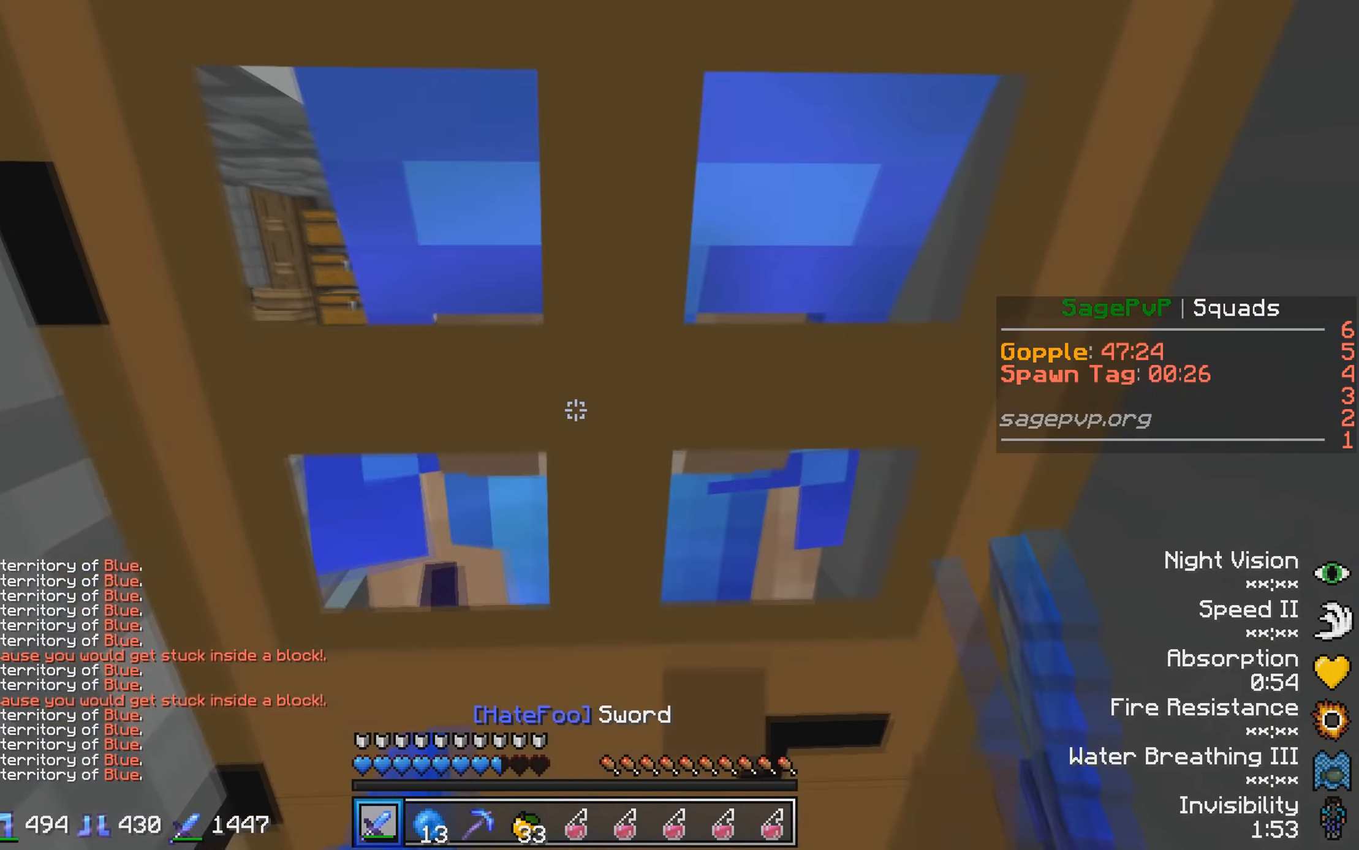
{"keys": ["w"], "events": [[333, "d", "down"], [483, "d", "up"]]}
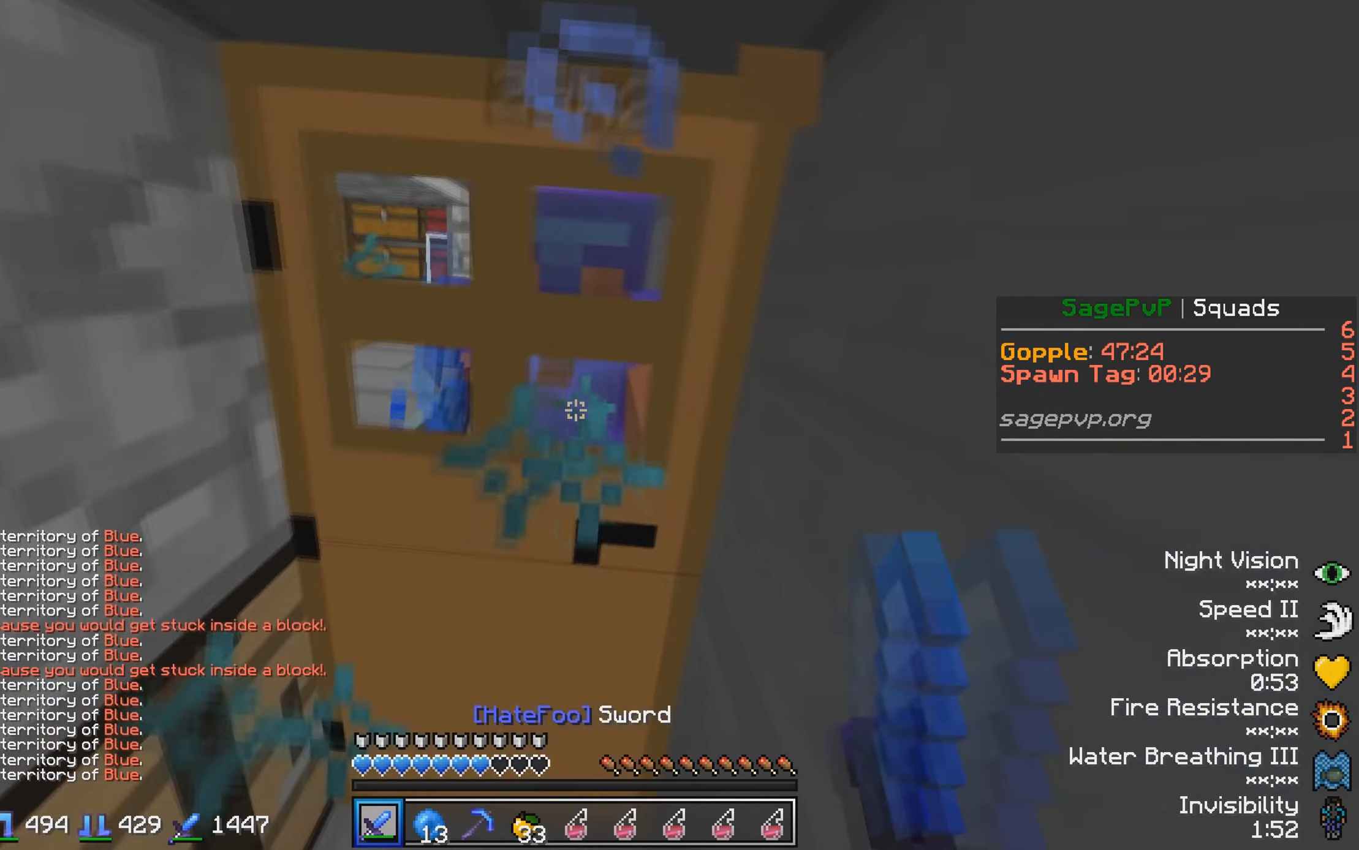
{"keys": ["w"], "events": [[233, "d", "down"], [300, "d", "up"]]}
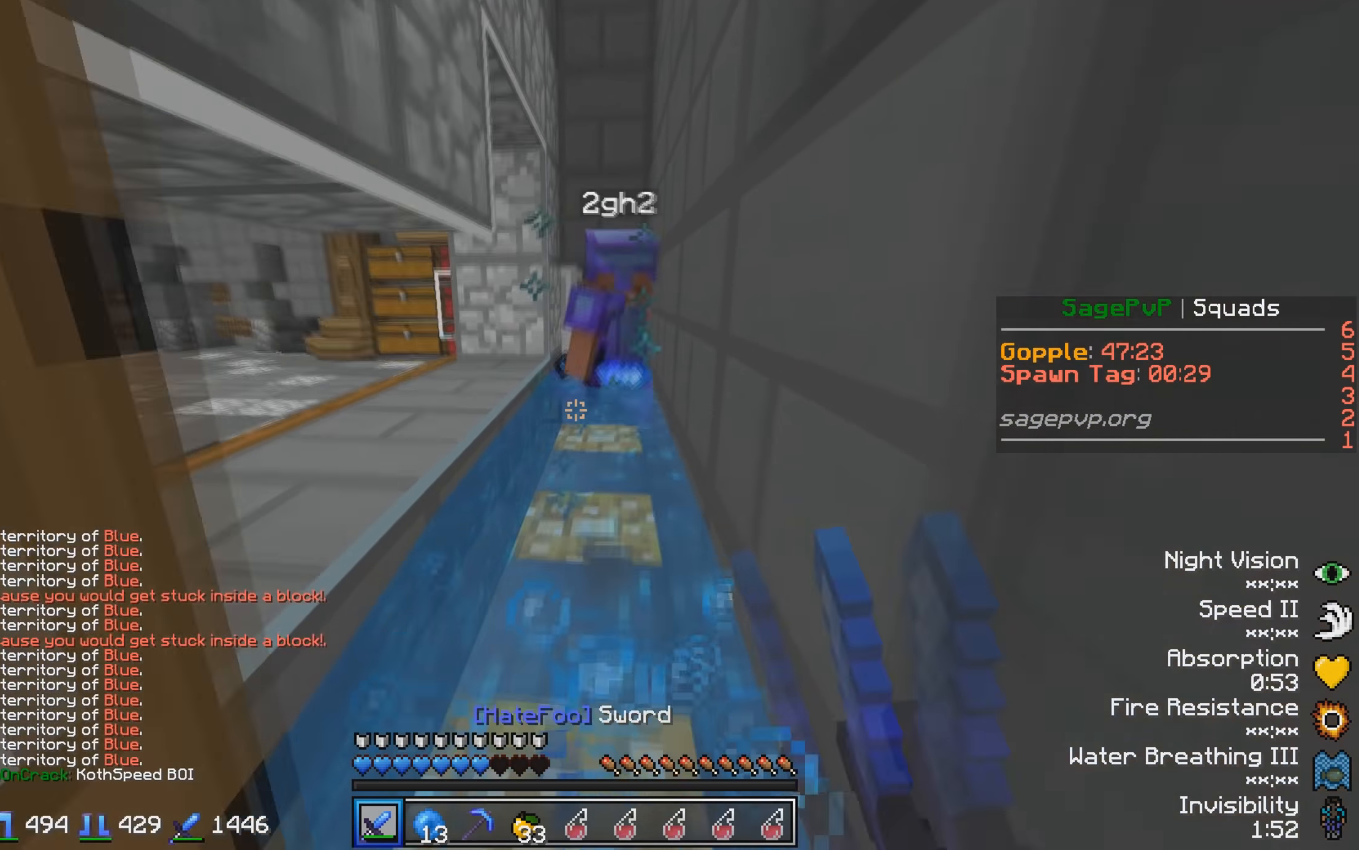
{"keys": [], "events": [[283, "d", "down"], [483, "d", "up"], [483, "w", "up"]]}
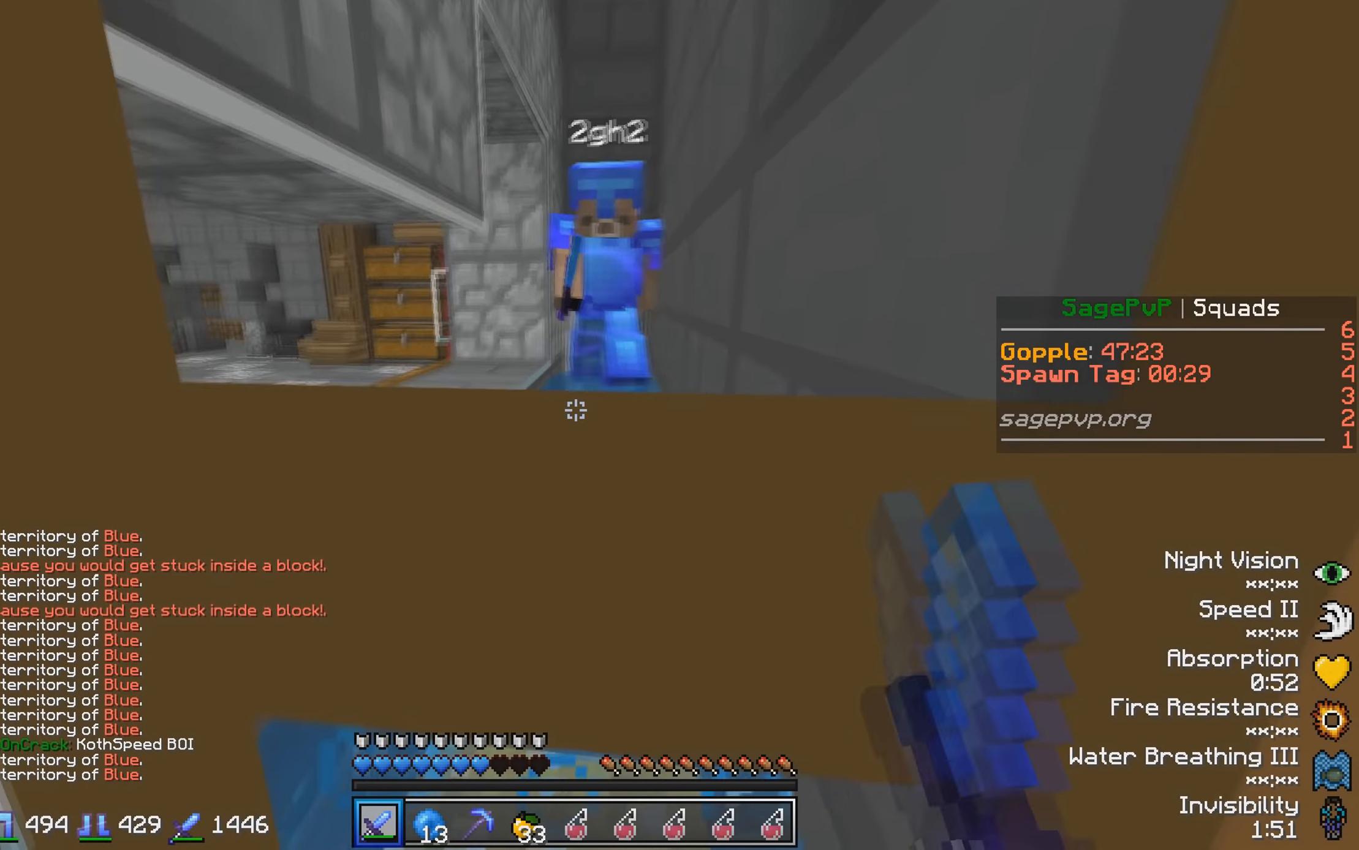
{"keys": ["d"], "events": [[433, "d", "down"]]}
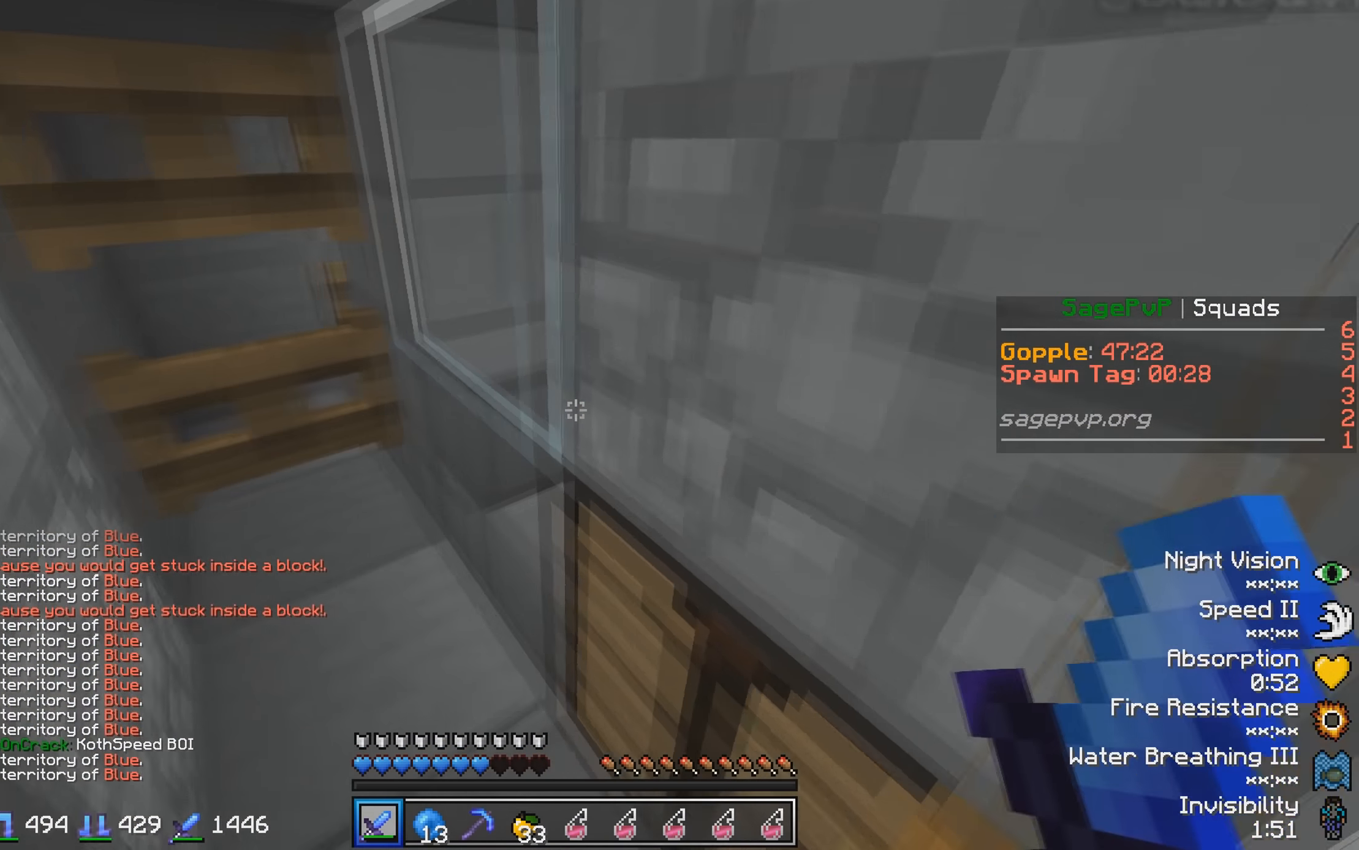
{"keys": ["d"], "events": []}
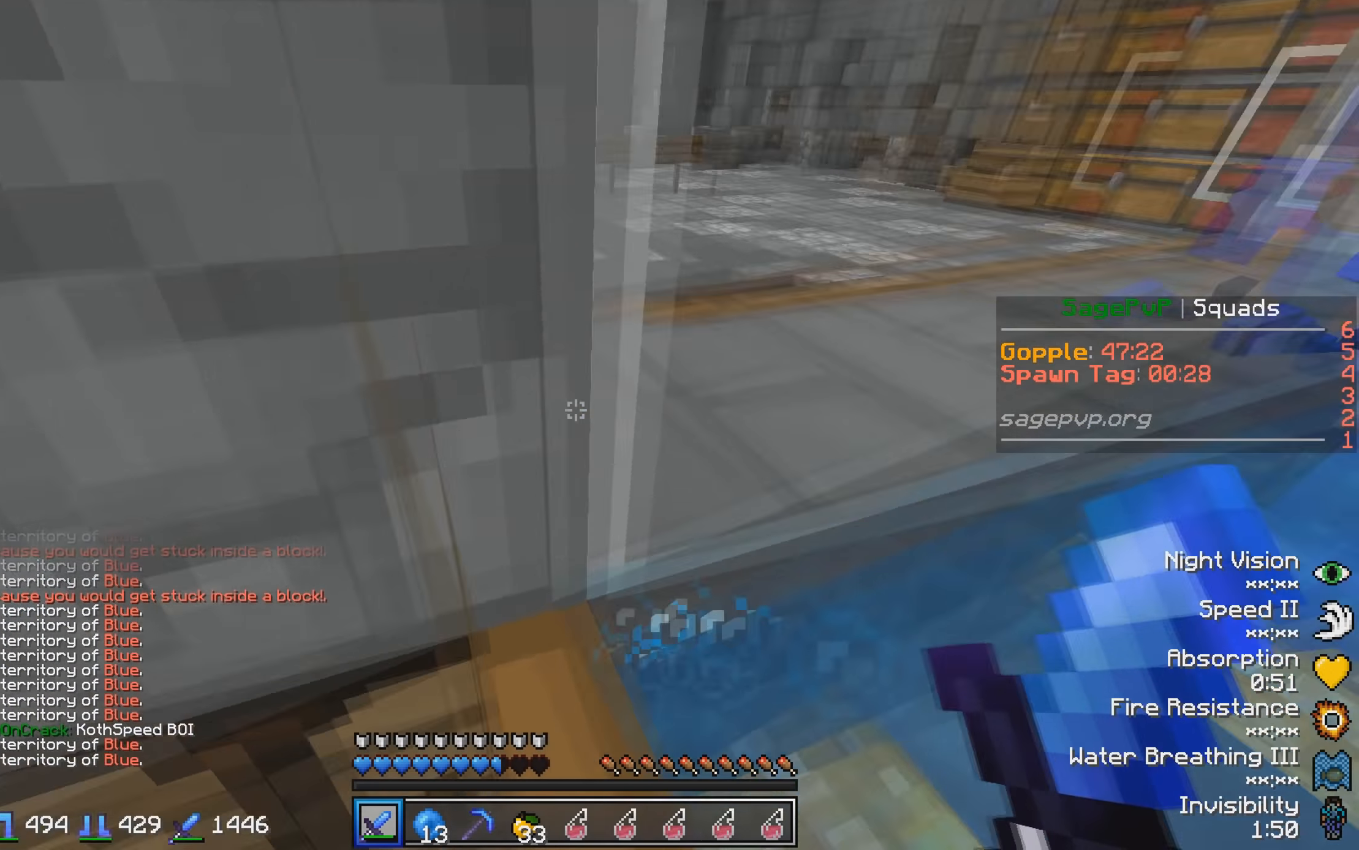
{"keys": ["d"], "events": []}
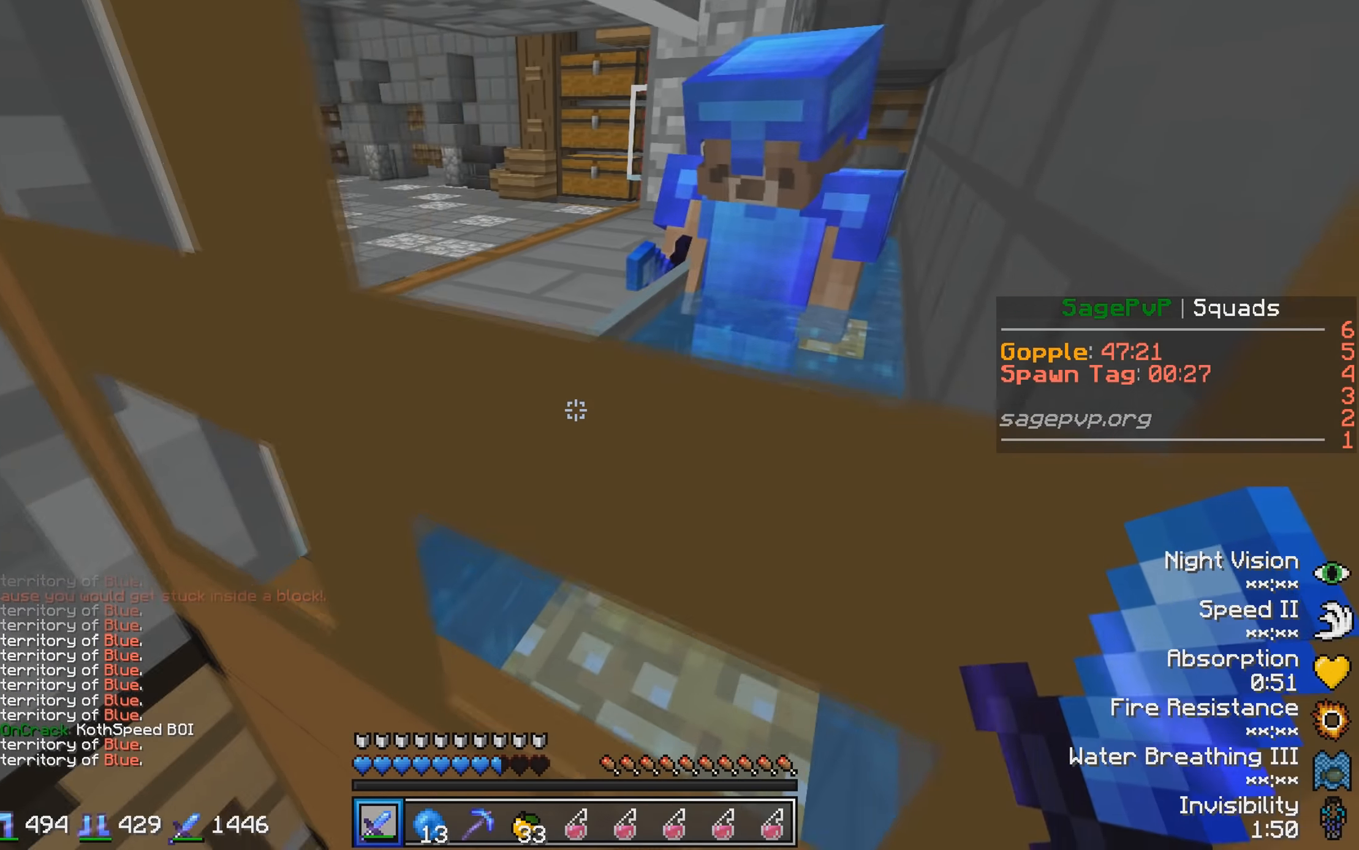
{"keys": ["w"], "events": [[333, "d", "up"], [333, "w", "down"]]}
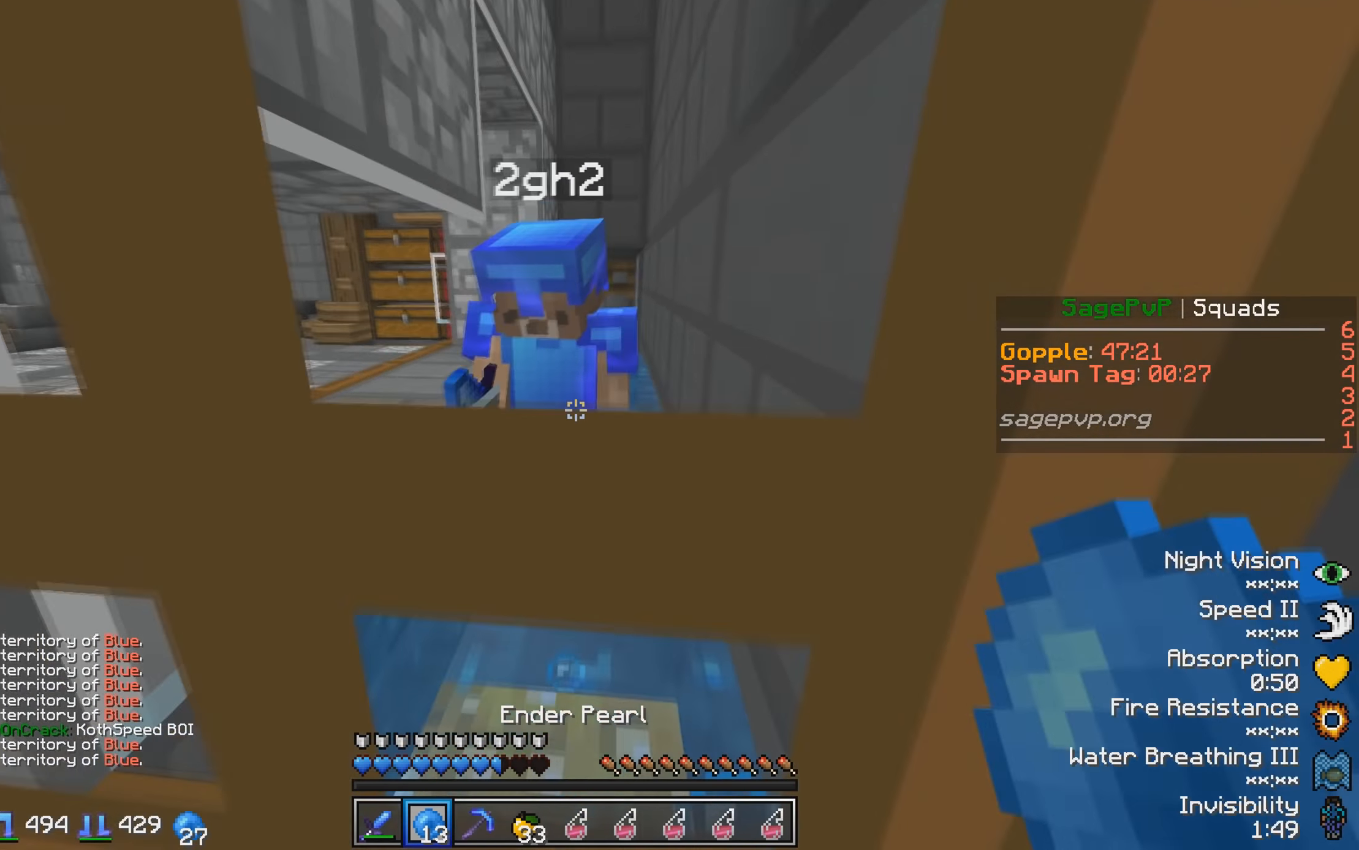
{"keys": ["w"], "events": []}
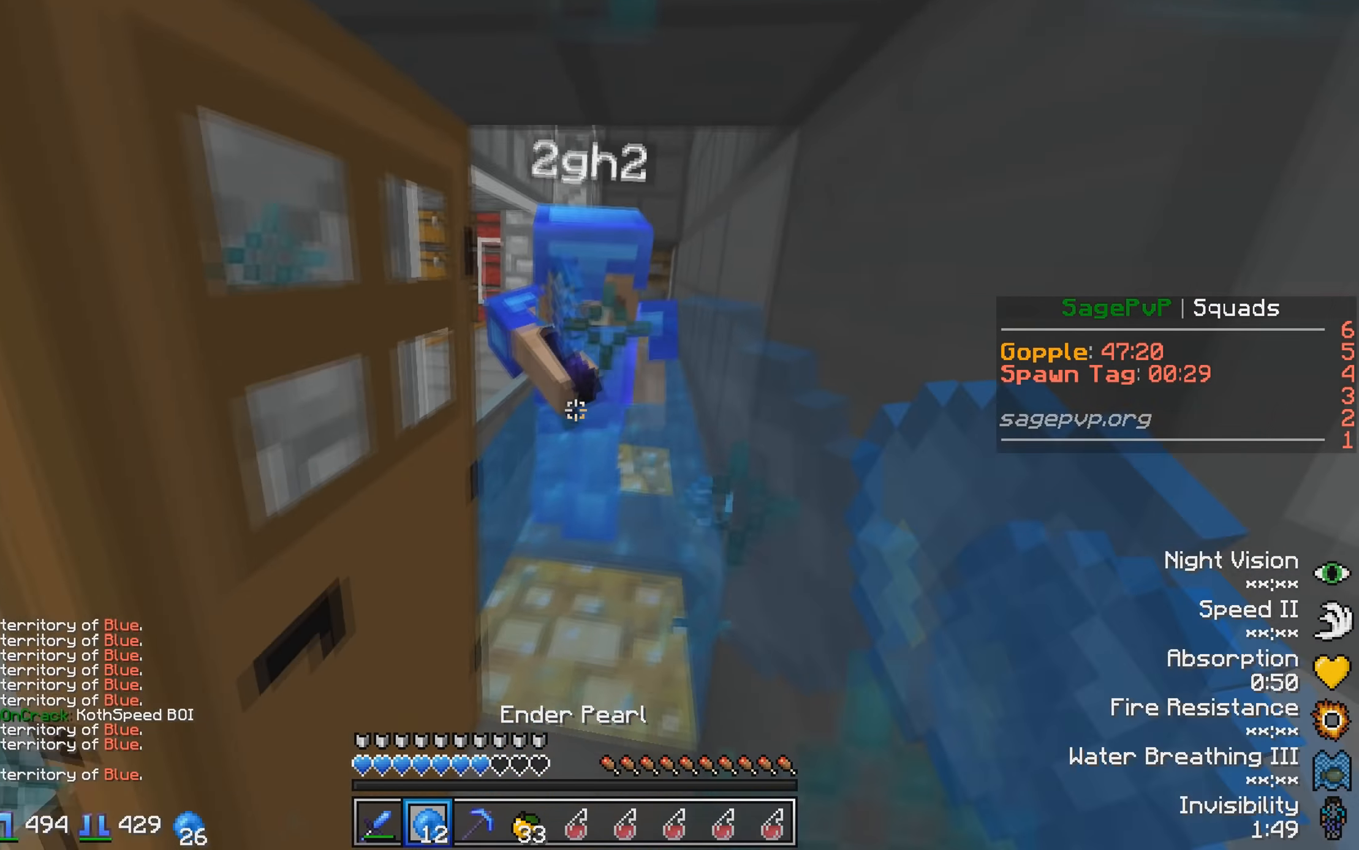
{"keys": ["w"], "events": []}
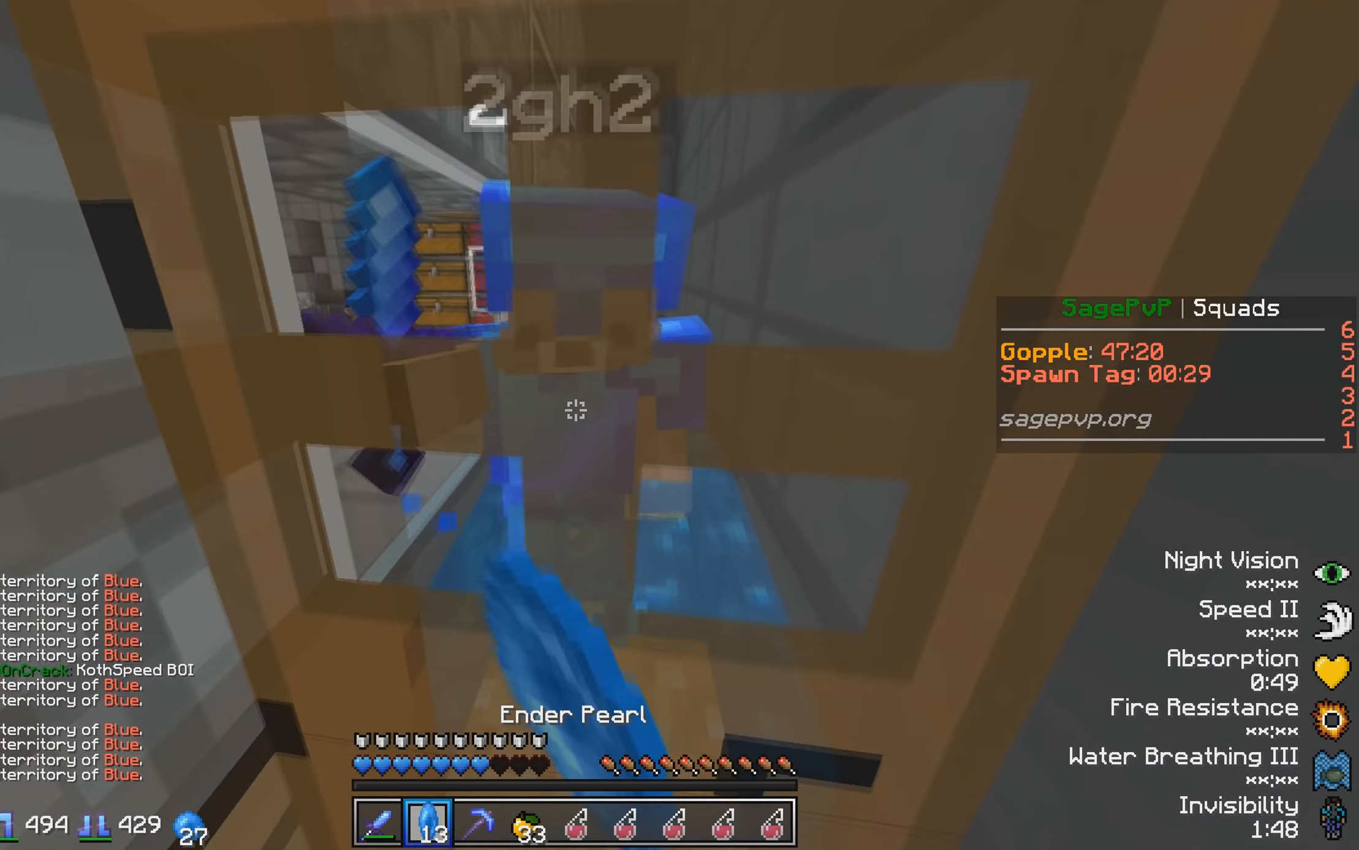
{"keys": ["w"], "events": []}
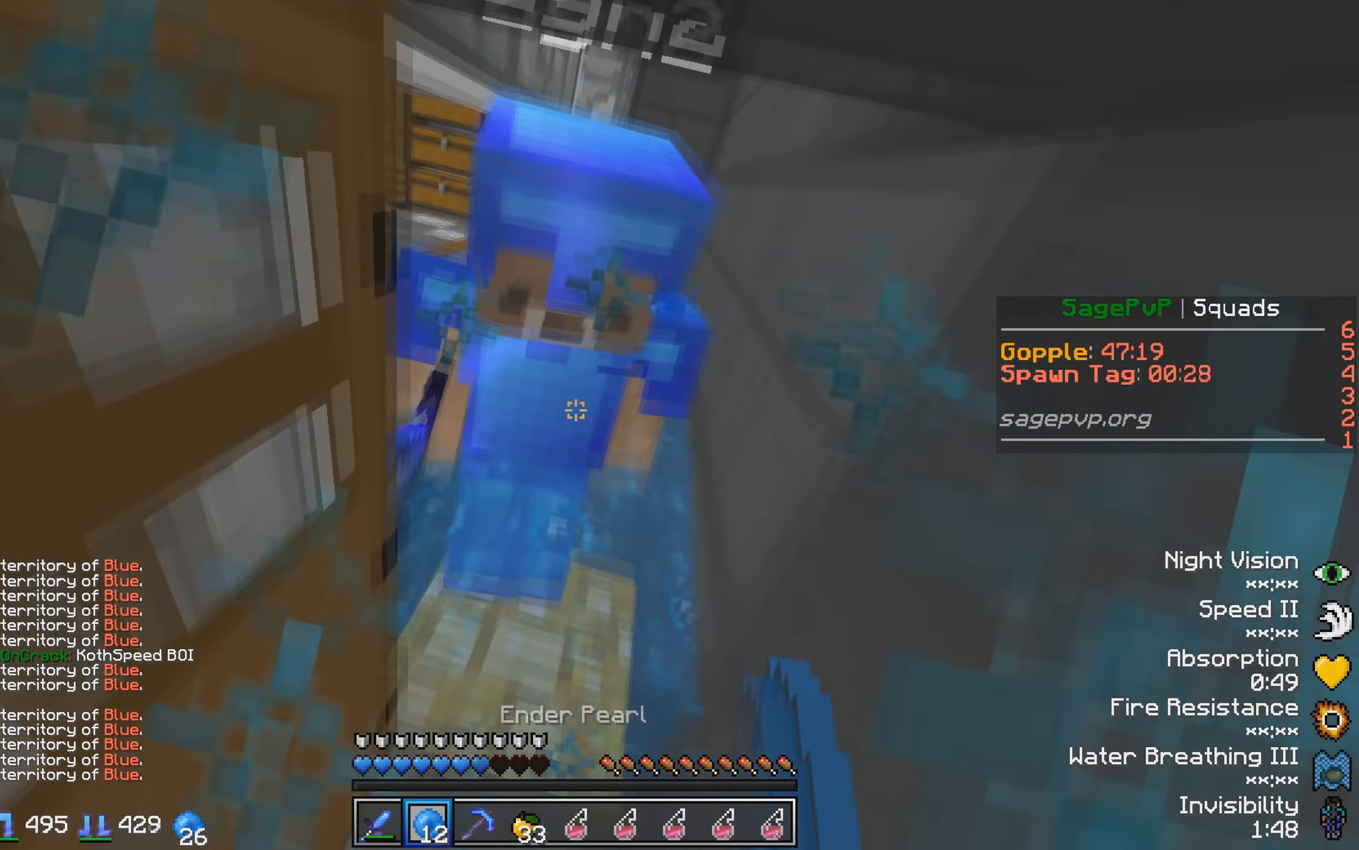
{"keys": ["w"], "events": []}
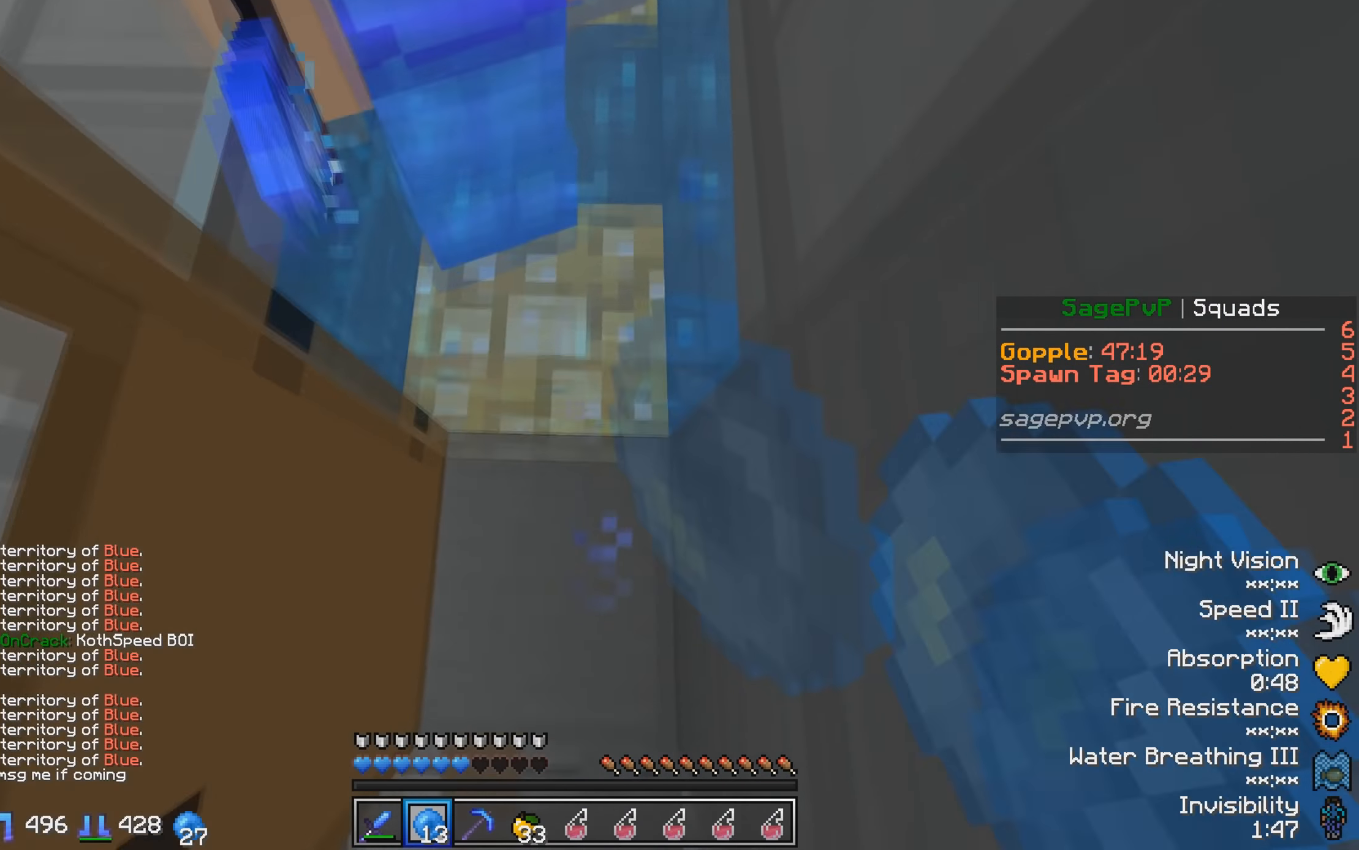
{"keys": ["w"], "events": []}
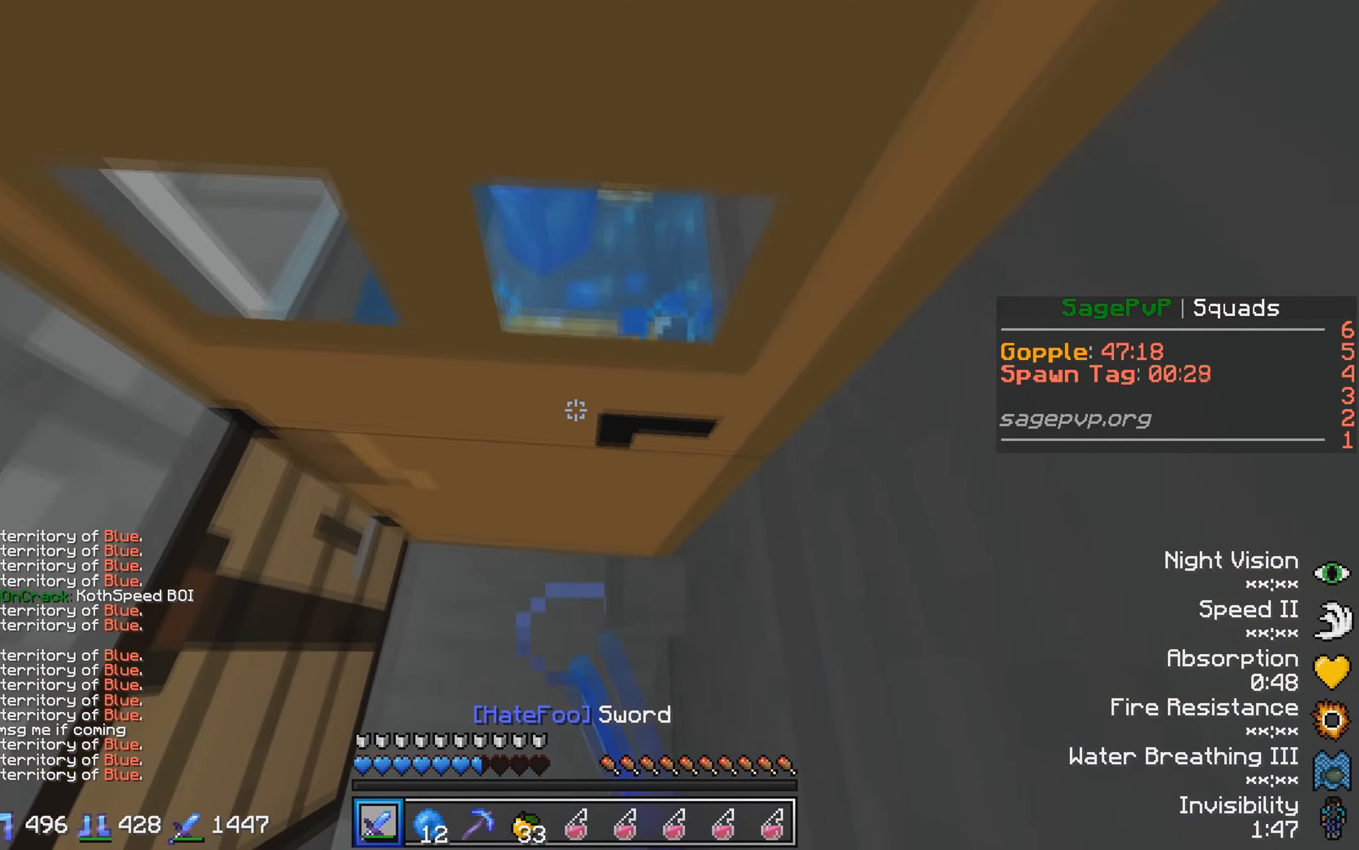
{"keys": [], "events": [[116, "w", "up"]]}
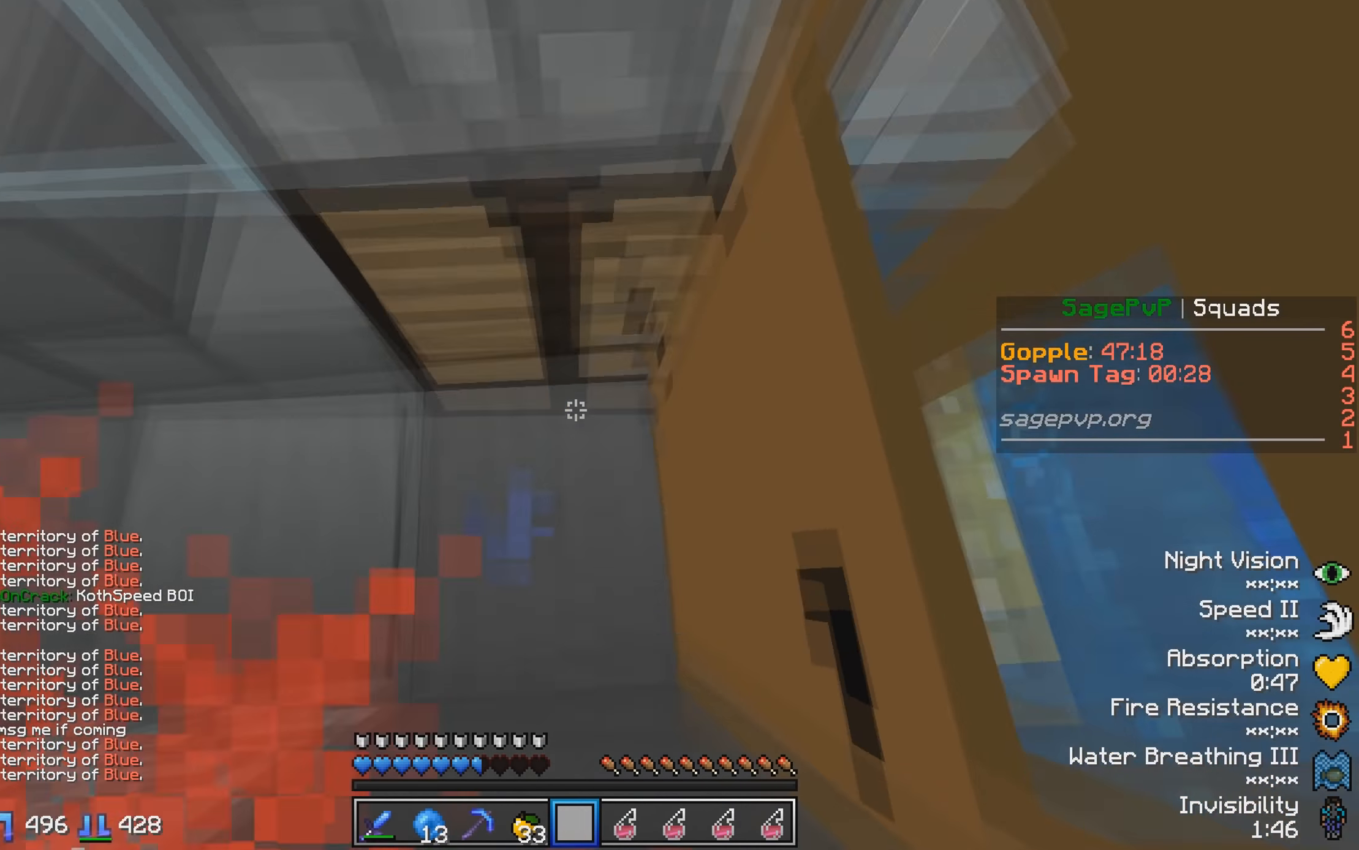
{"keys": ["a"], "events": [[350, "a", "down"]]}
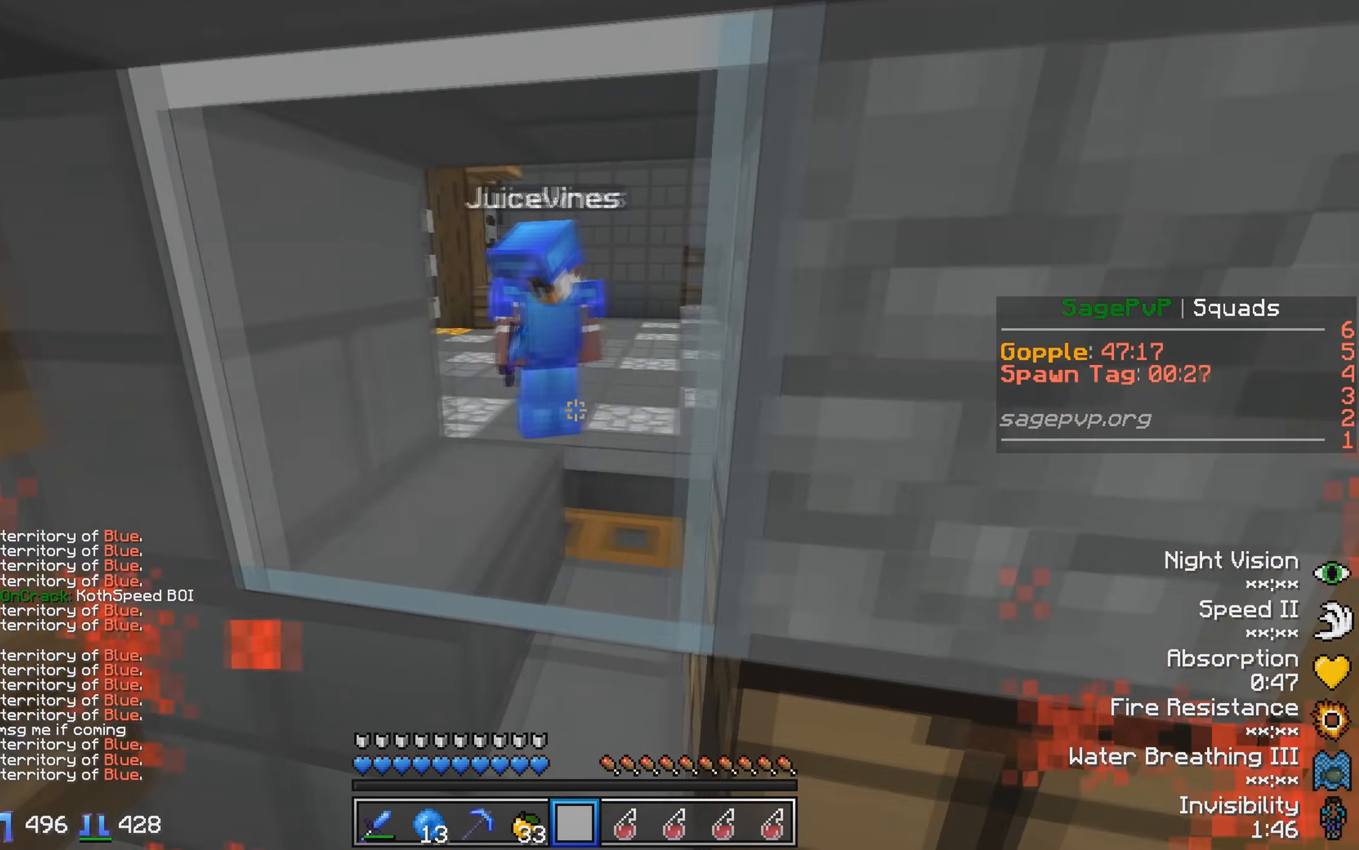
{"keys": [], "events": [[50, "a", "up"]]}